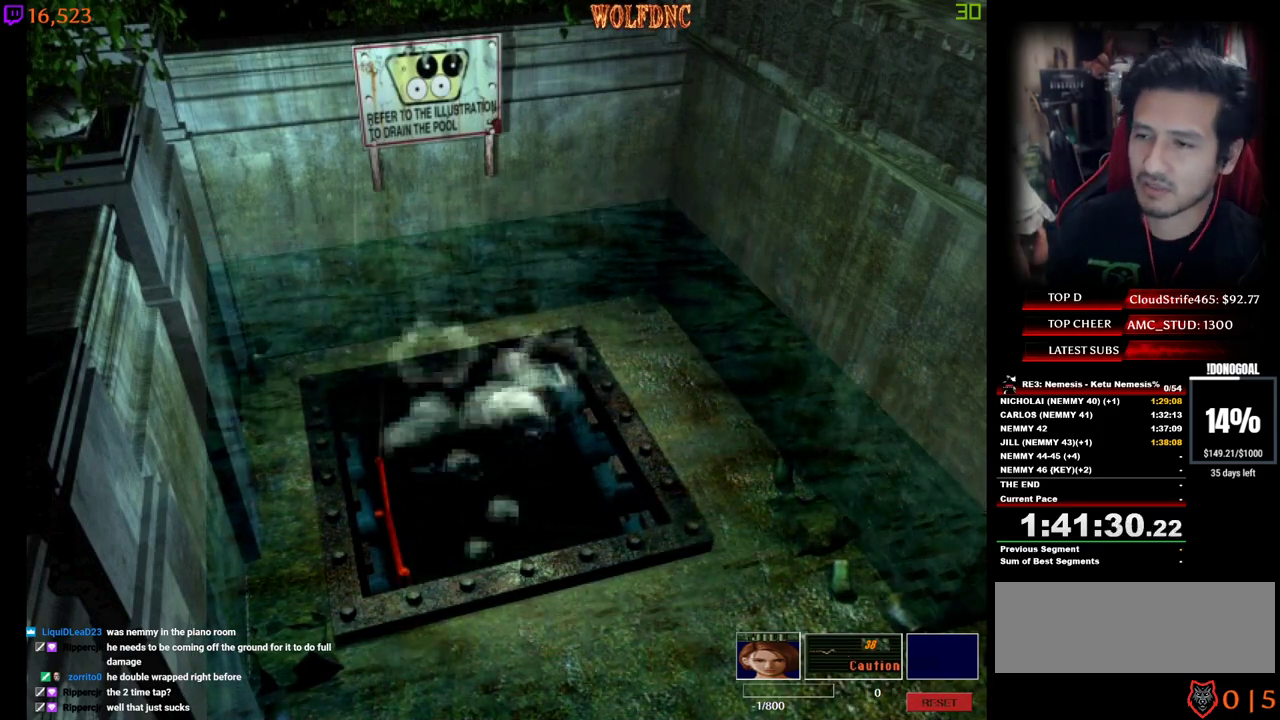
Gameplay with keyboard; each line is a JSON object with the keys held at the frame after it. "events" lists presses ("down") and releases ("up") of "a", "ctrl", "d", "e", "num0", "num2", "num4", "num5", "num6", "num8", "s", "shift", "space" and "w" between this image and that frame as [ms after this image, input, new state], when the widget could be followed in between. No other keys are recorded. Mouse input is not recorded. Not read: other_keys.
{"keys": ["a", "num4", "w"], "events": [[84, "a", "down"], [400, "w", "down"], [450, "num4", "down"]]}
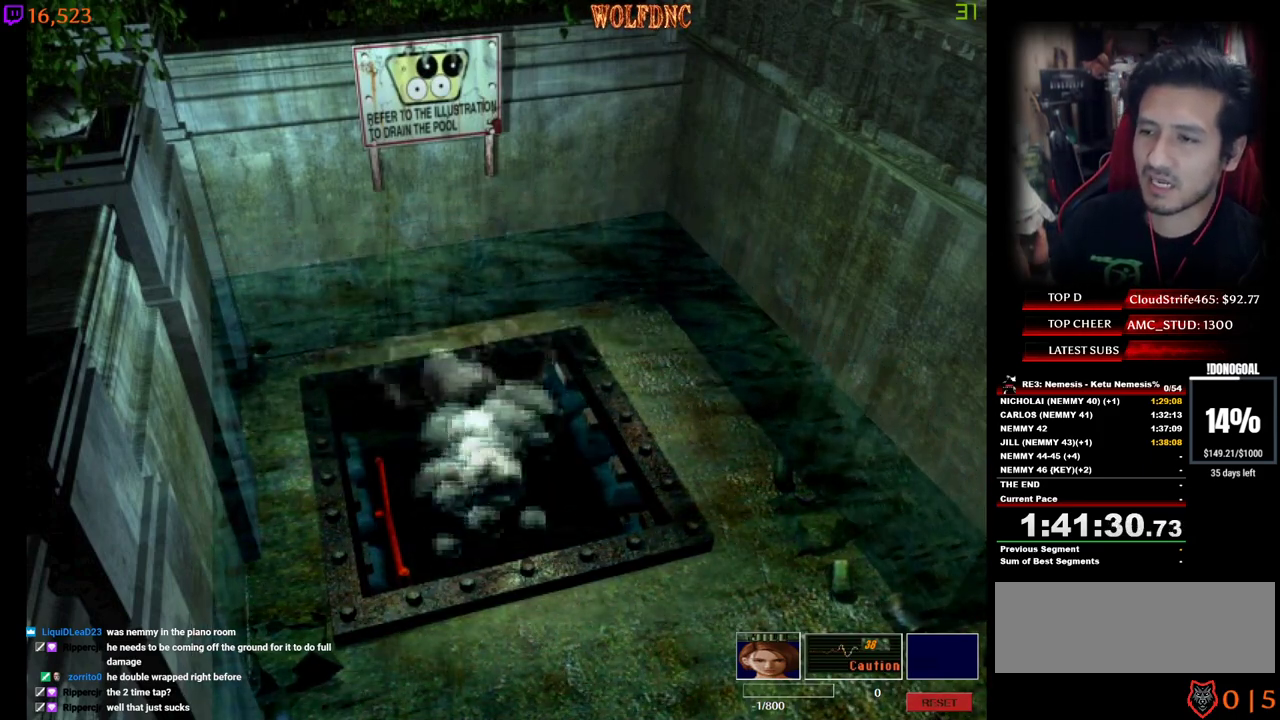
{"keys": ["a", "num4"], "events": [[50, "w", "up"]]}
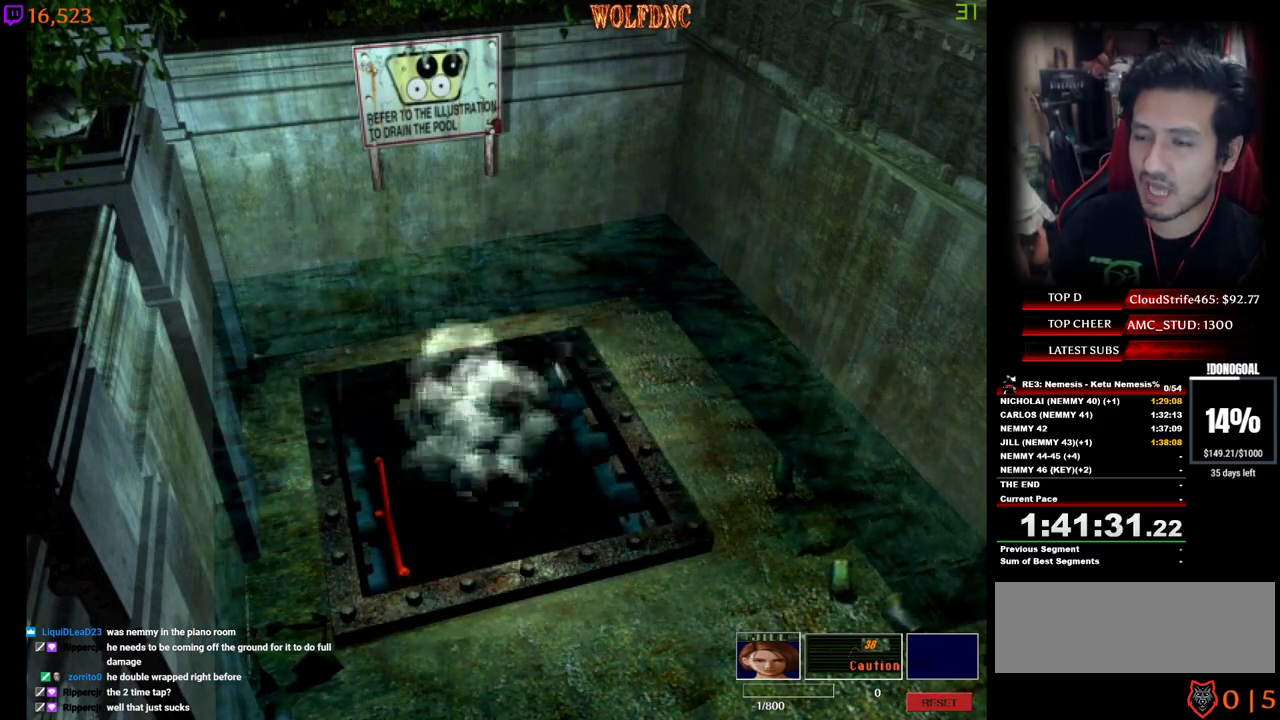
{"keys": ["a"], "events": [[117, "num4", "up"]]}
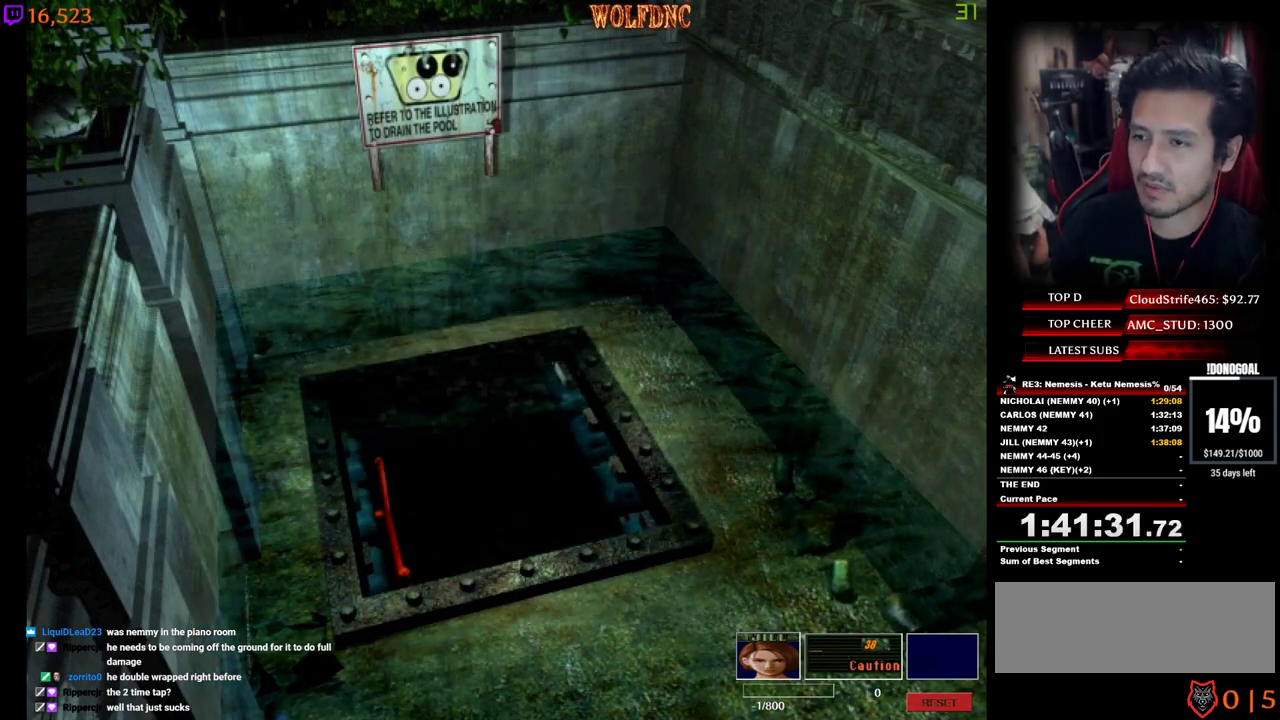
{"keys": ["a", "w"], "events": [[500, "w", "down"]]}
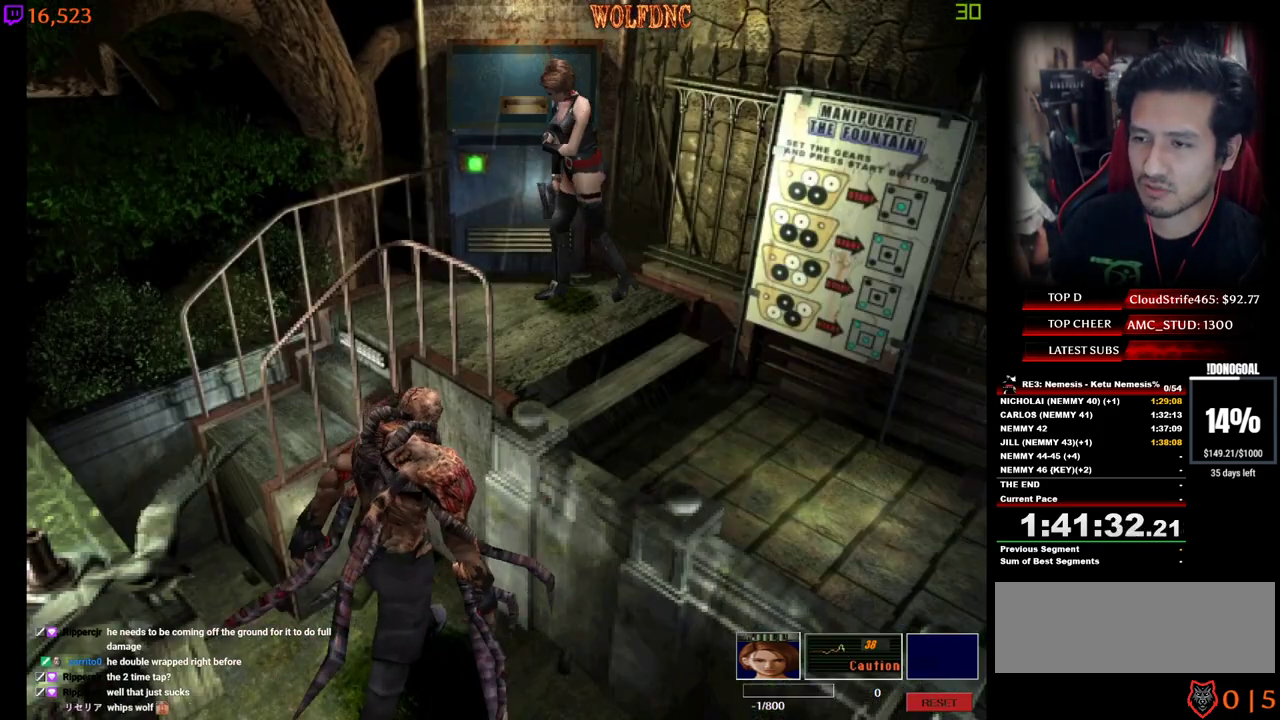
{"keys": ["num4", "w"], "events": [[50, "num4", "down"], [100, "a", "up"], [184, "d", "down"], [467, "d", "up"]]}
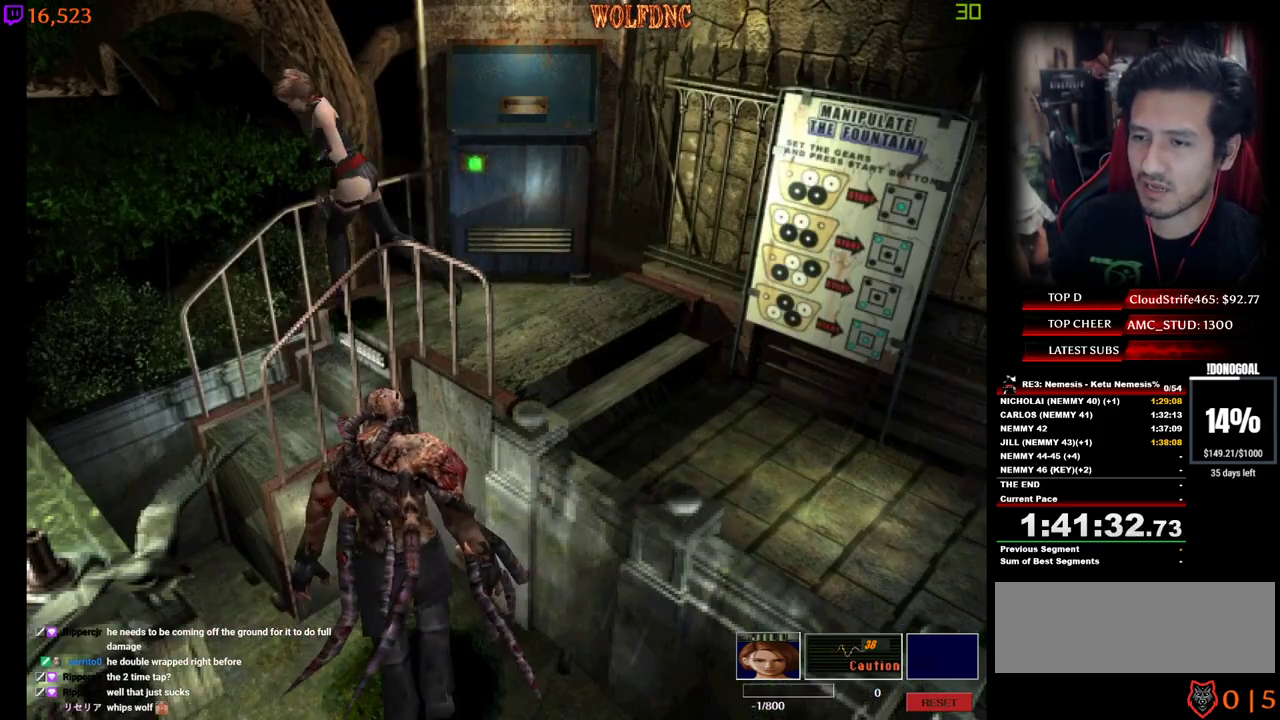
{"keys": ["num2", "s"], "events": [[17, "a", "down"], [17, "num4", "up"], [67, "w", "up"], [300, "s", "down"], [434, "a", "up"], [434, "num2", "down"]]}
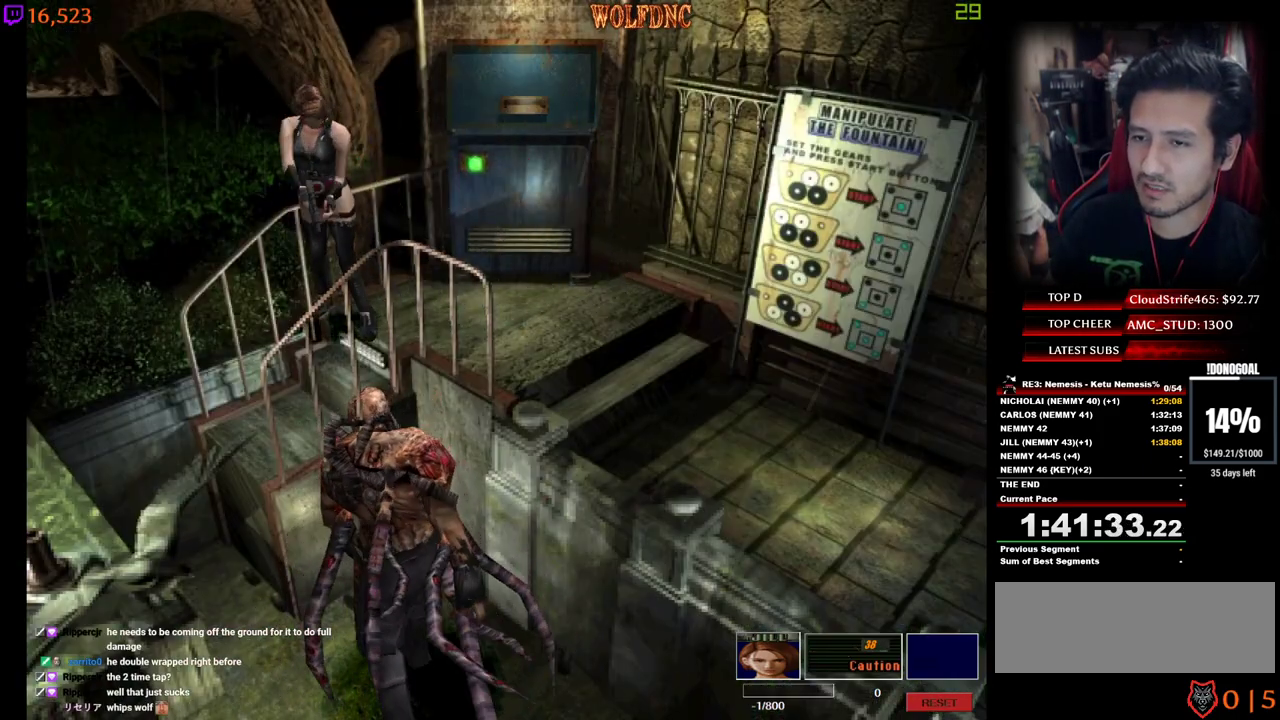
{"keys": ["num2", "s"], "events": []}
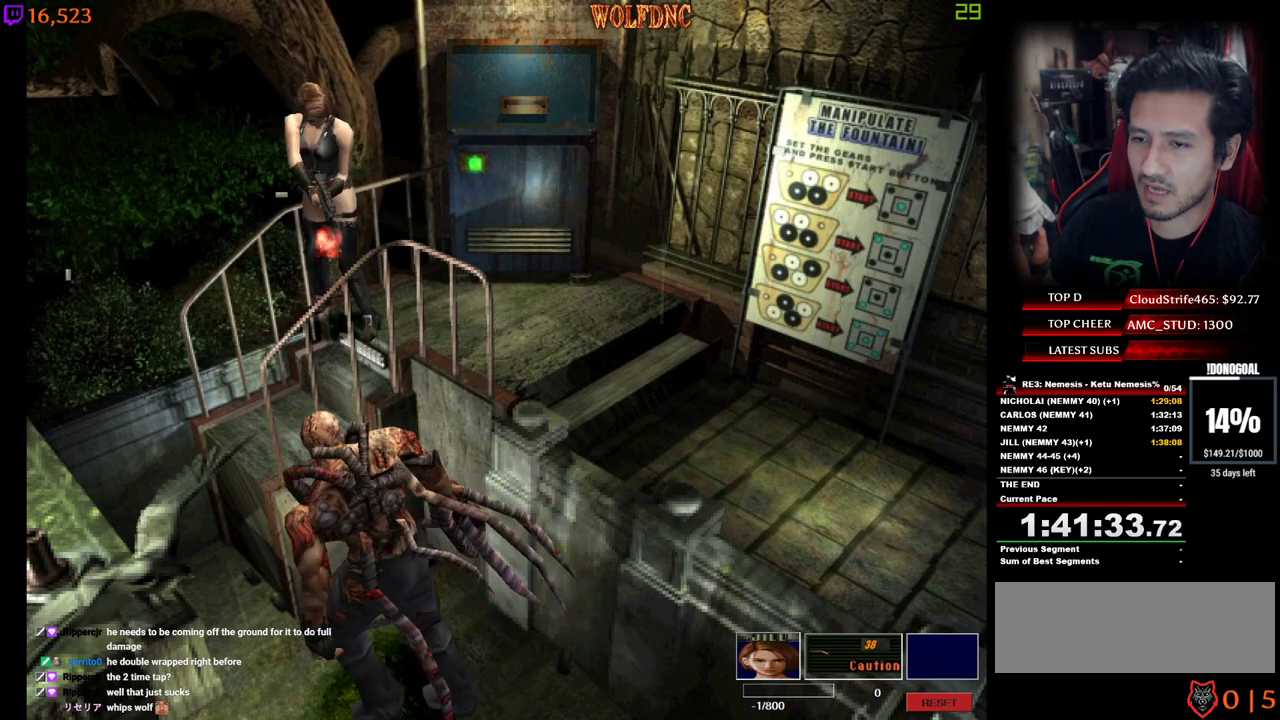
{"keys": ["num2", "s"], "events": []}
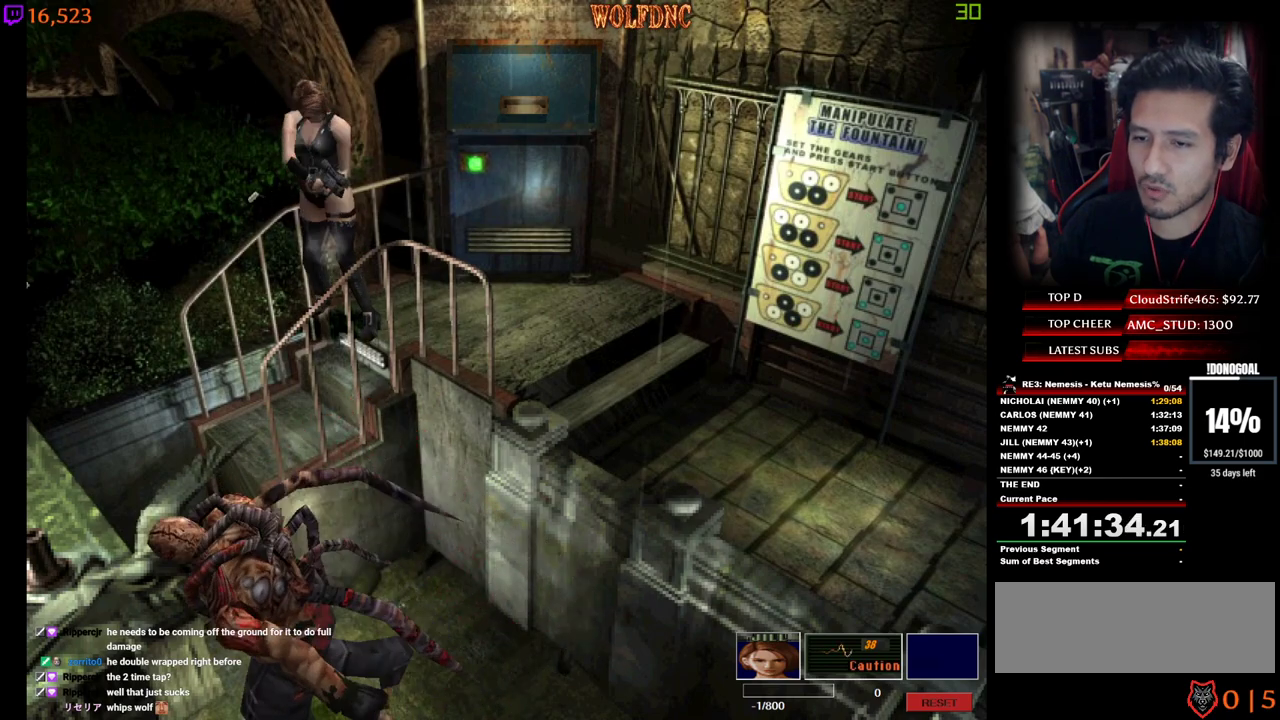
{"keys": ["num2", "s"], "events": []}
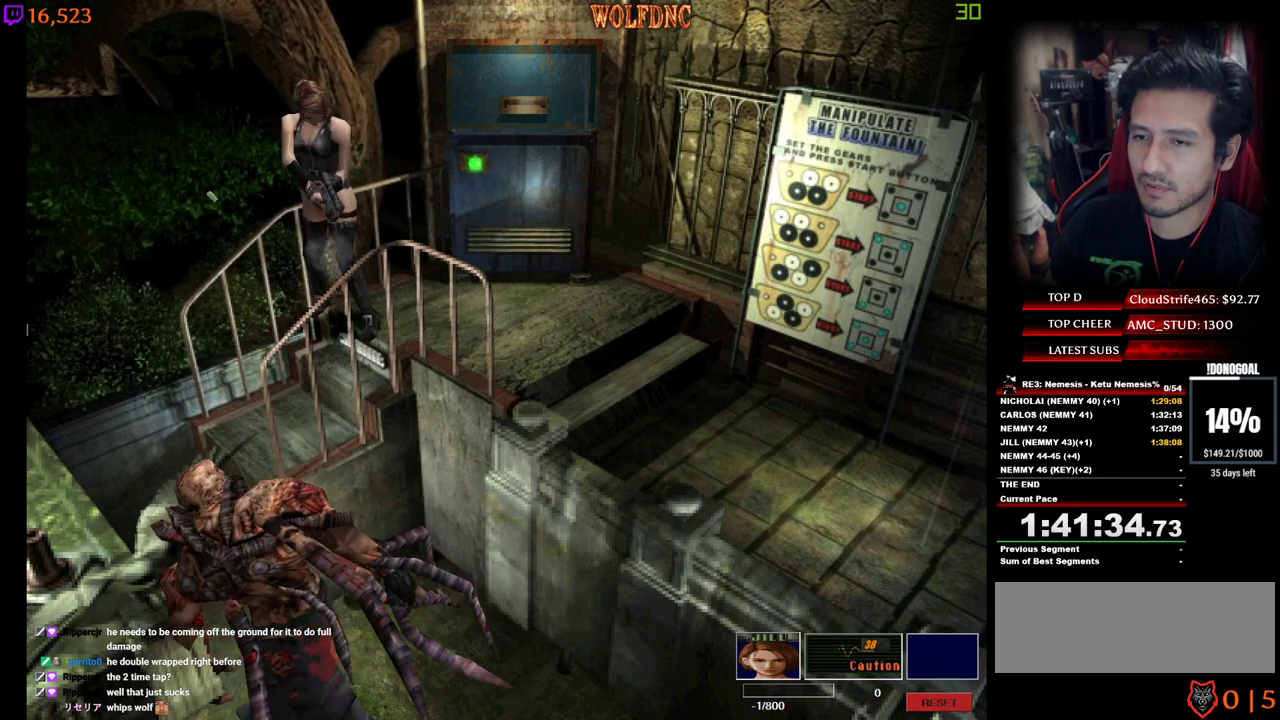
{"keys": ["num2", "s"], "events": []}
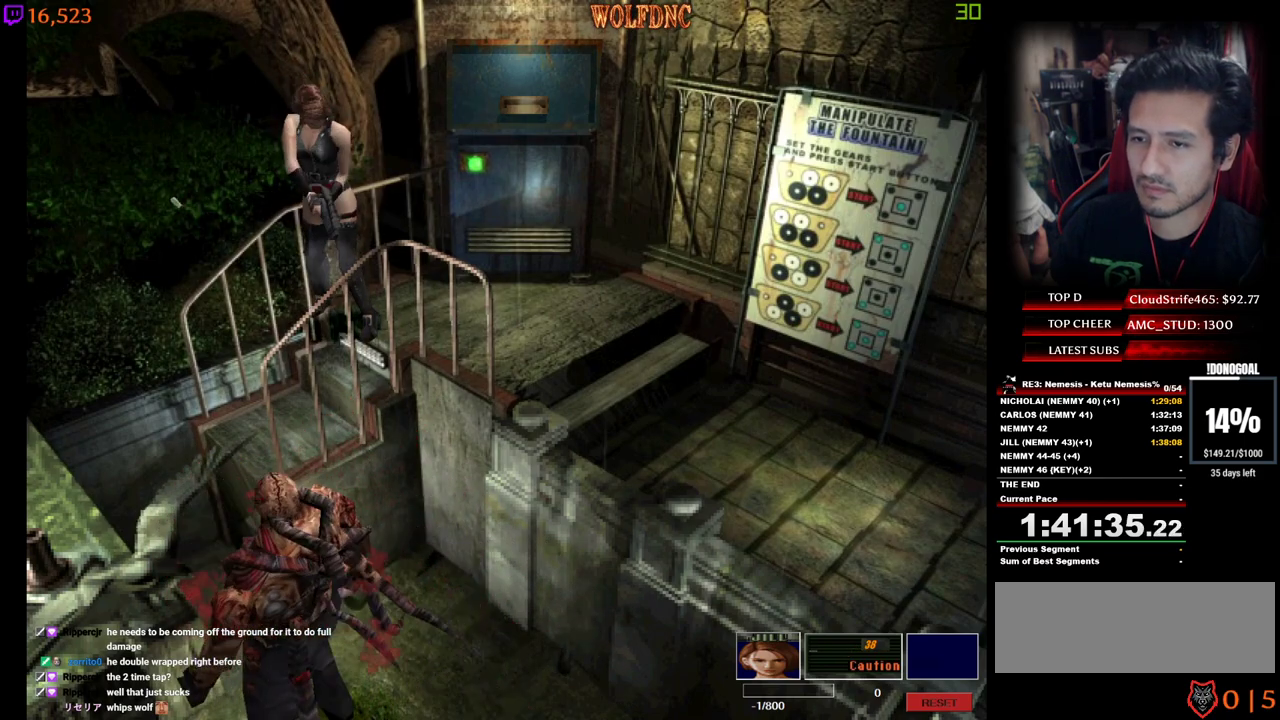
{"keys": ["num2", "s"], "events": []}
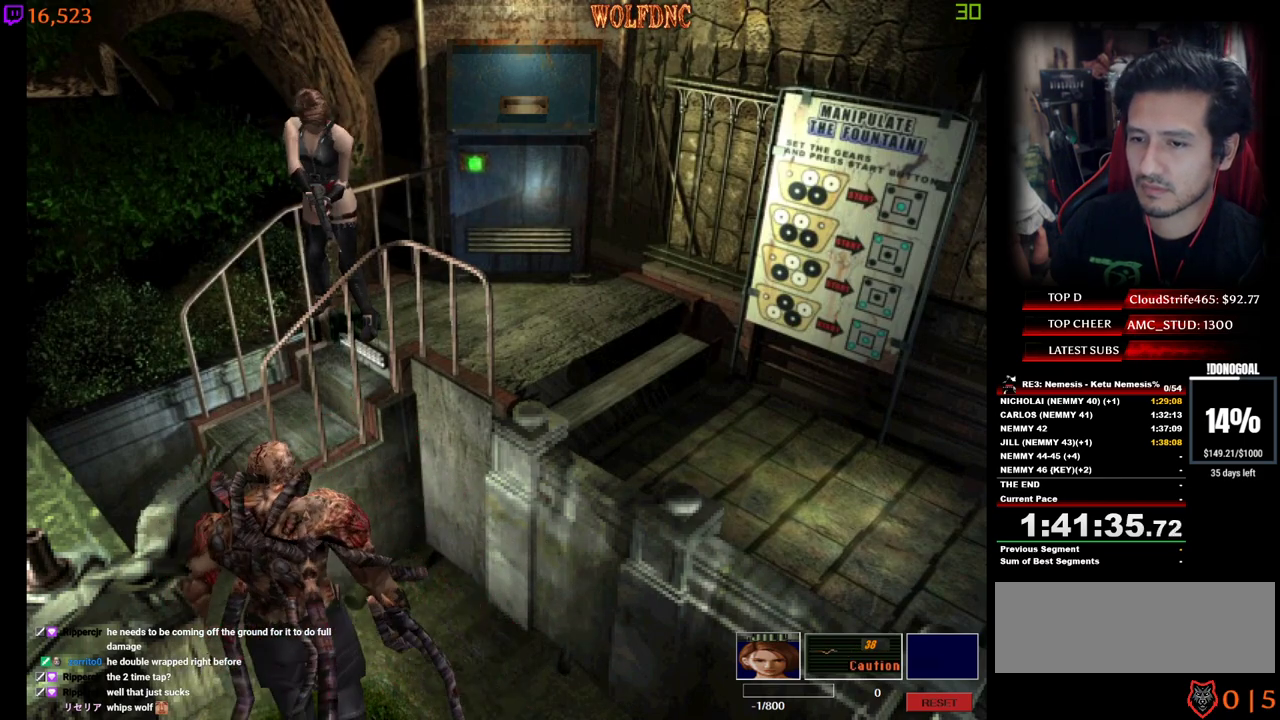
{"keys": ["num2", "s"], "events": [[67, "num2", "up"], [150, "num2", "down"], [250, "num2", "up"], [300, "num2", "down"], [400, "num2", "up"], [434, "num2", "down"]]}
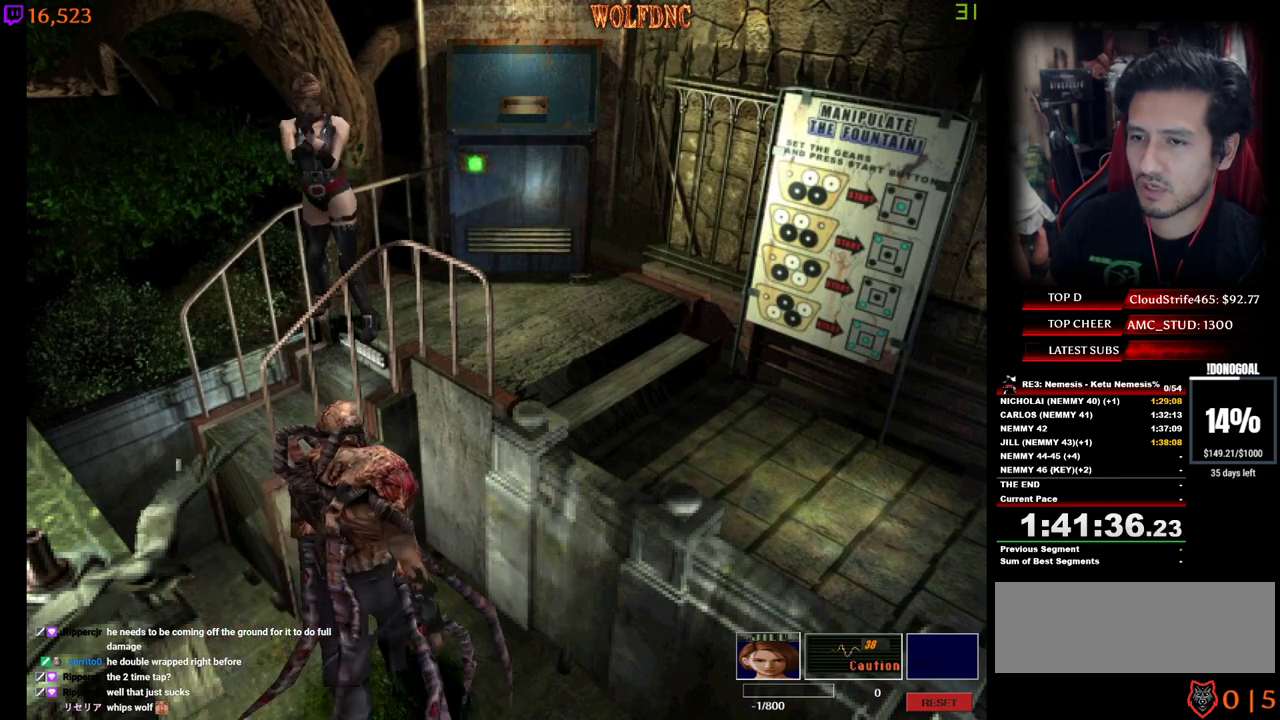
{"keys": ["num2", "s"], "events": [[34, "num2", "up"], [417, "num2", "down"]]}
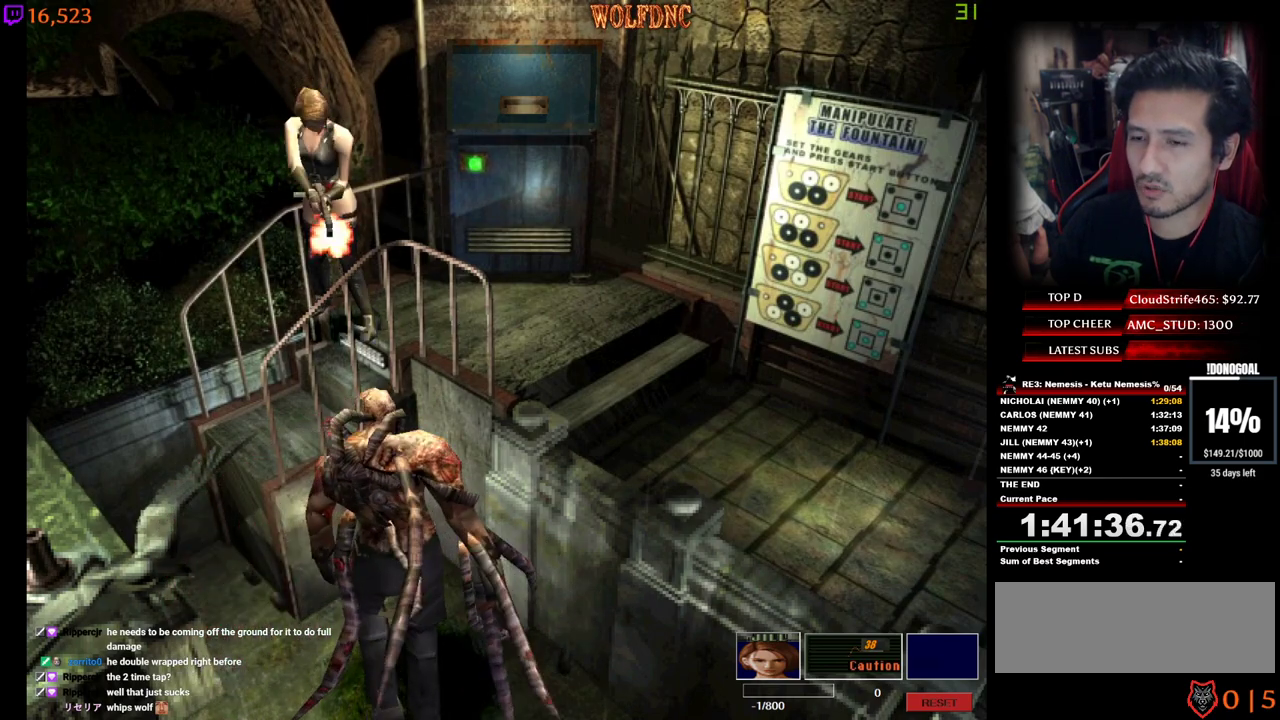
{"keys": ["num2", "s"], "events": []}
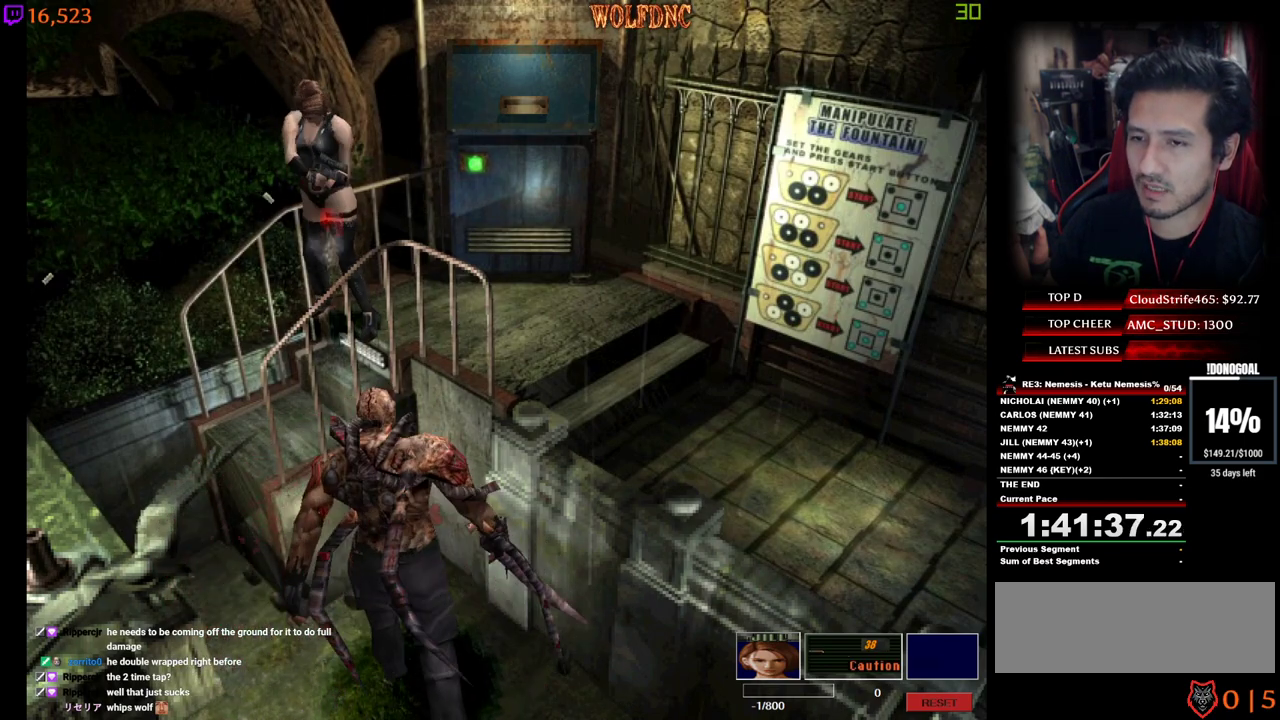
{"keys": ["num2", "s"], "events": []}
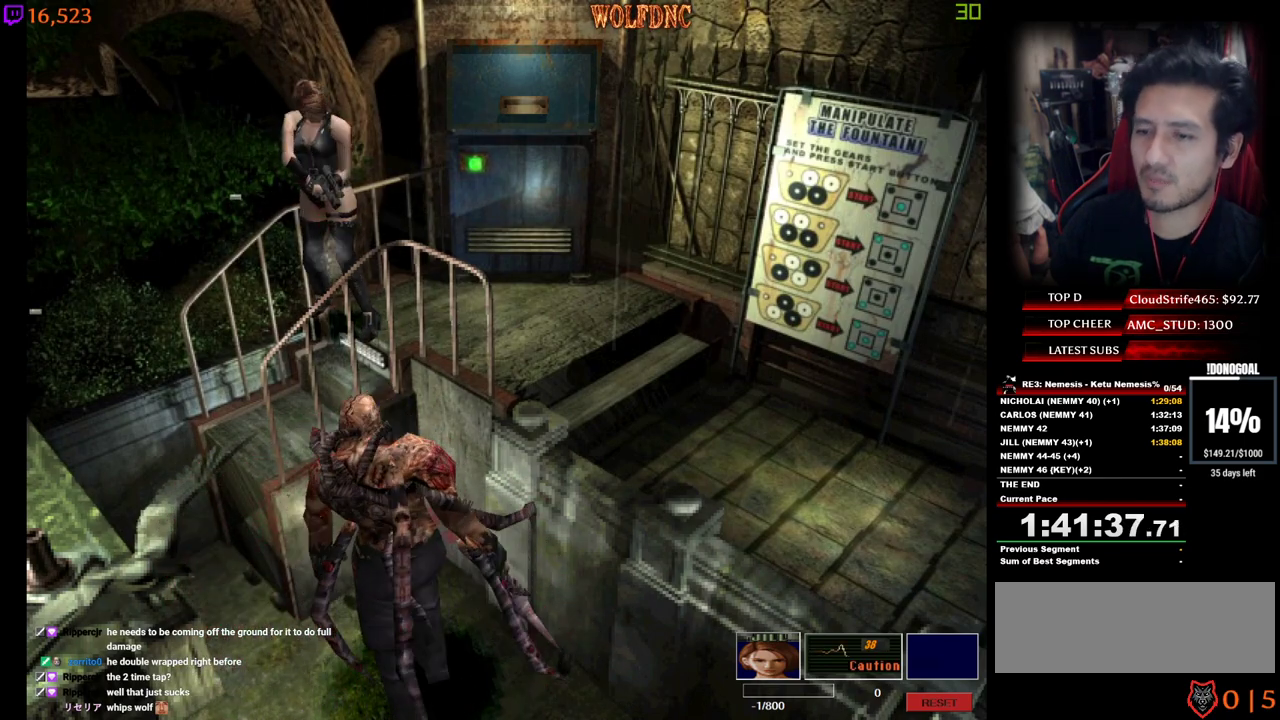
{"keys": ["num2", "s"], "events": []}
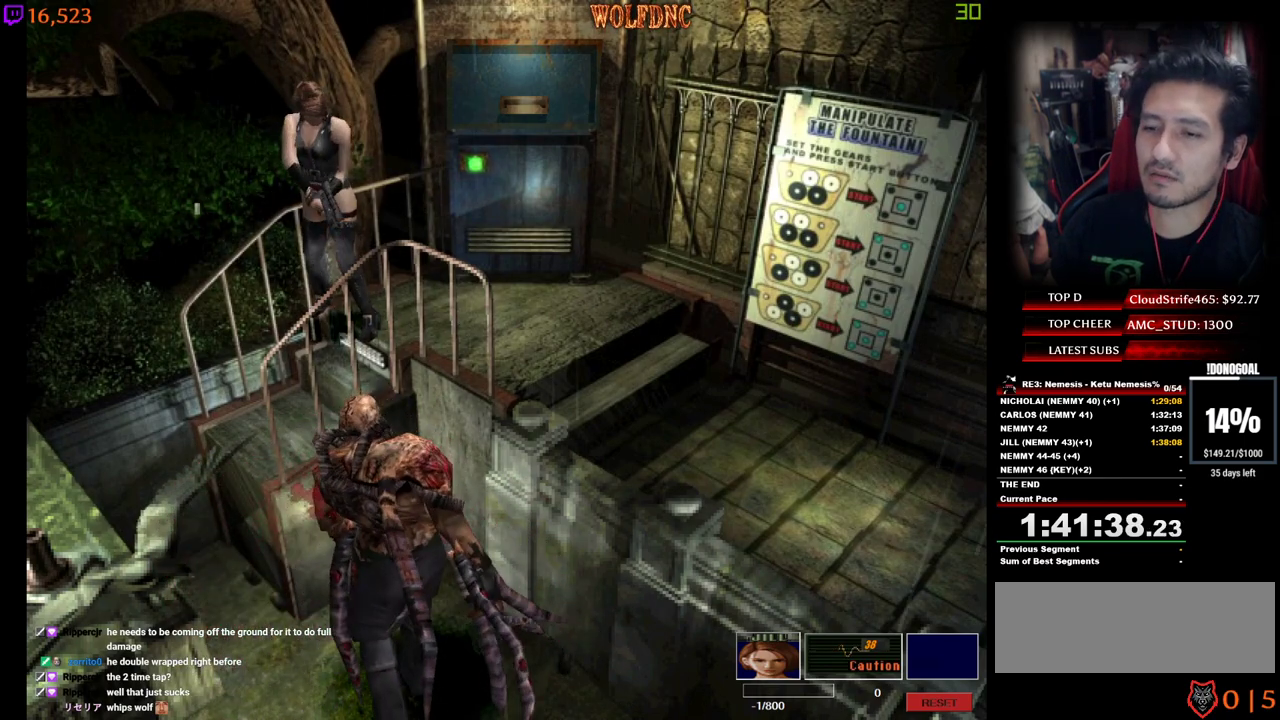
{"keys": ["num2", "s"], "events": []}
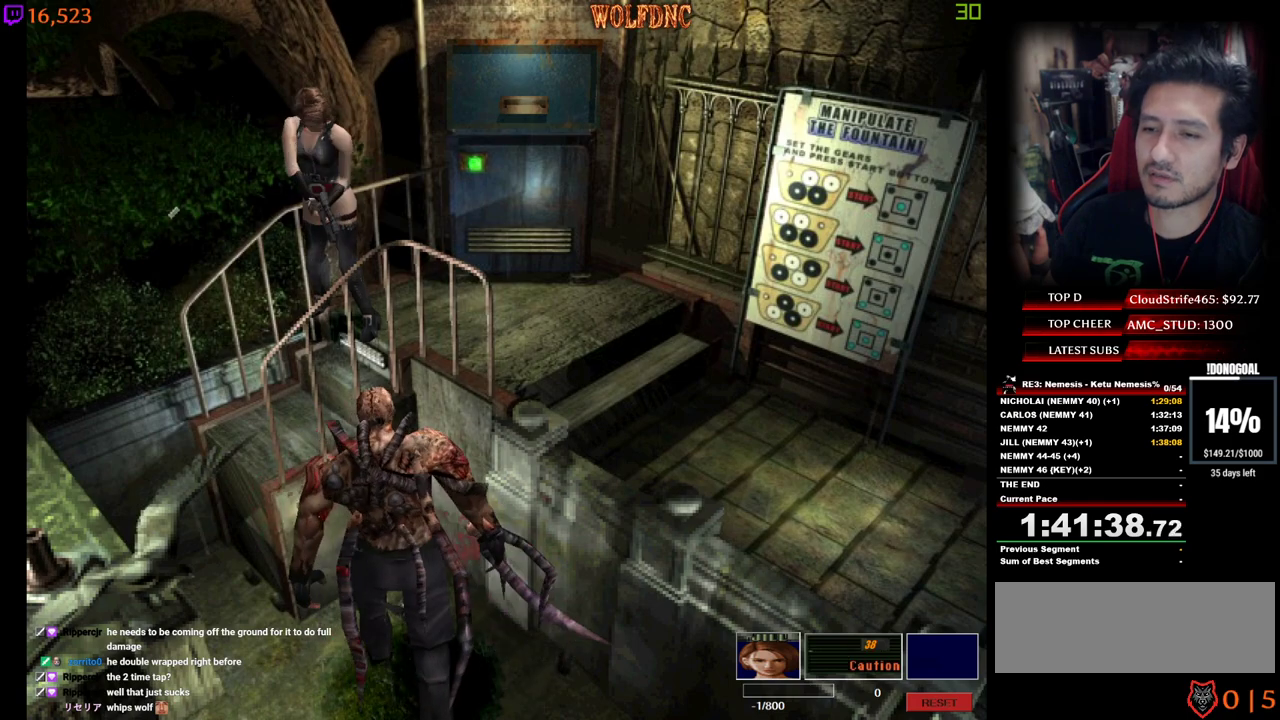
{"keys": ["num2", "s"], "events": []}
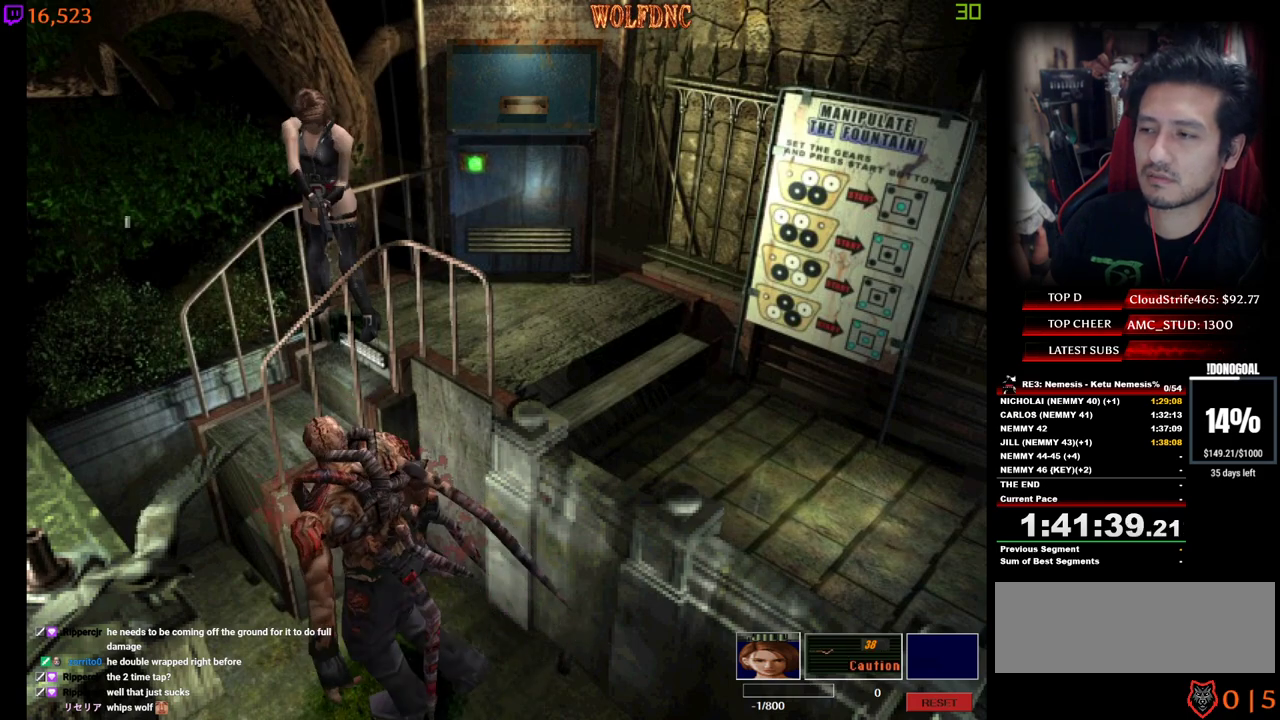
{"keys": ["num2", "s"], "events": []}
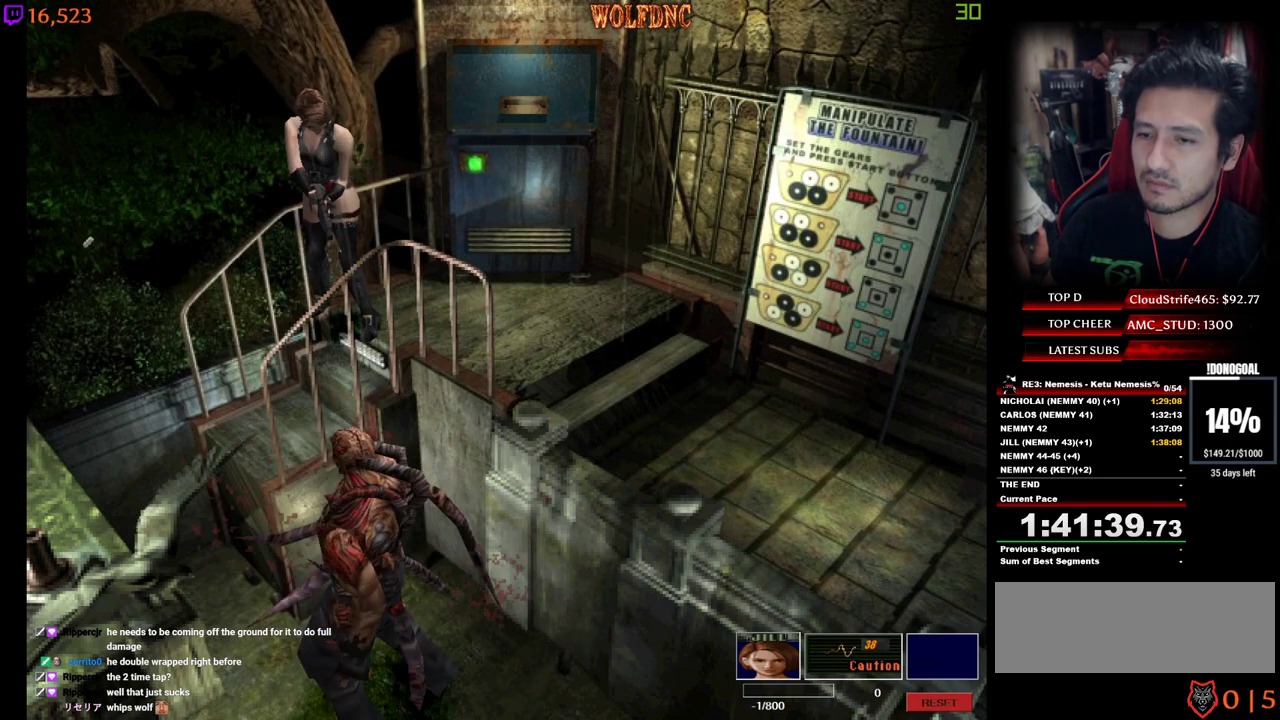
{"keys": ["num2", "s"], "events": []}
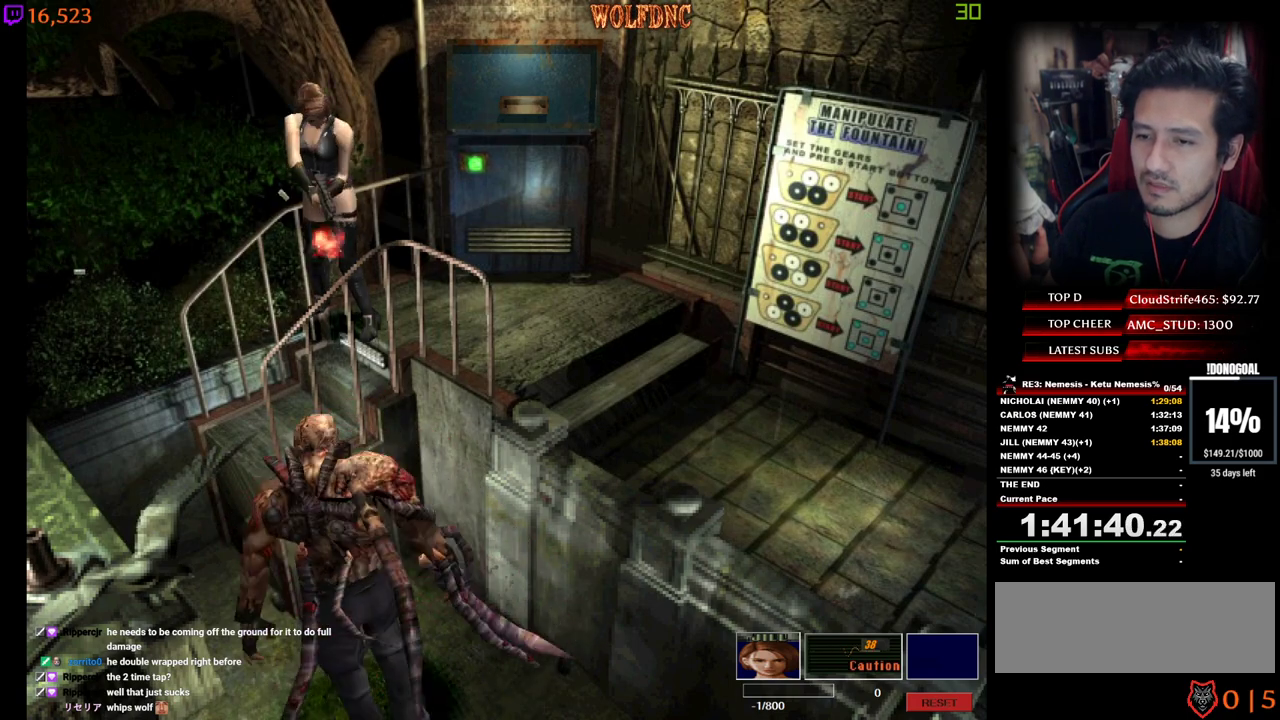
{"keys": ["num2", "s"], "events": []}
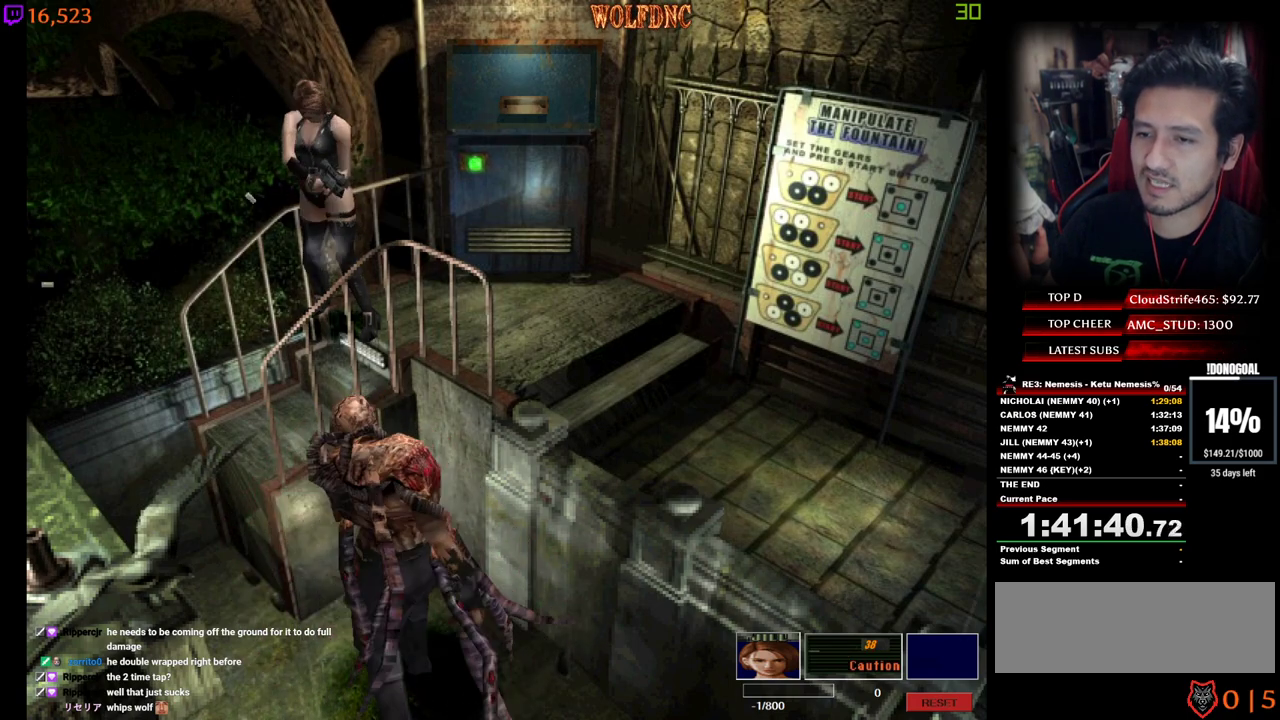
{"keys": ["num2", "s"], "events": []}
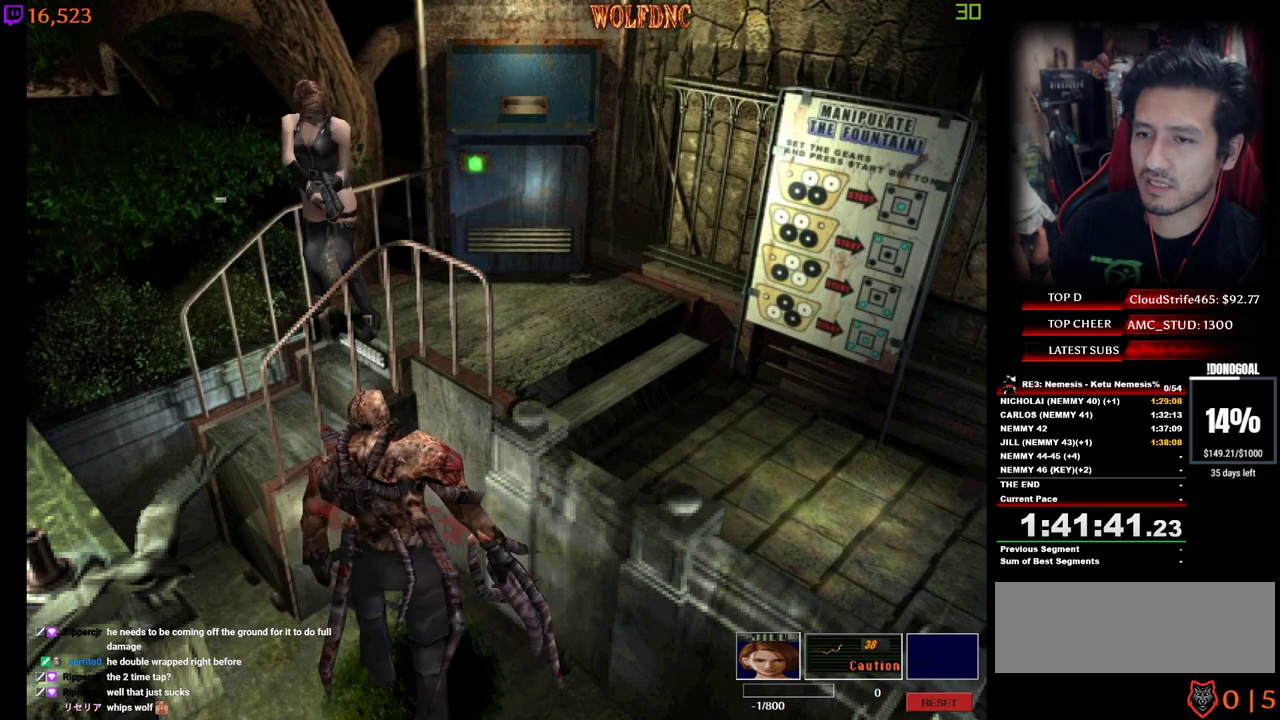
{"keys": ["num2", "s"], "events": []}
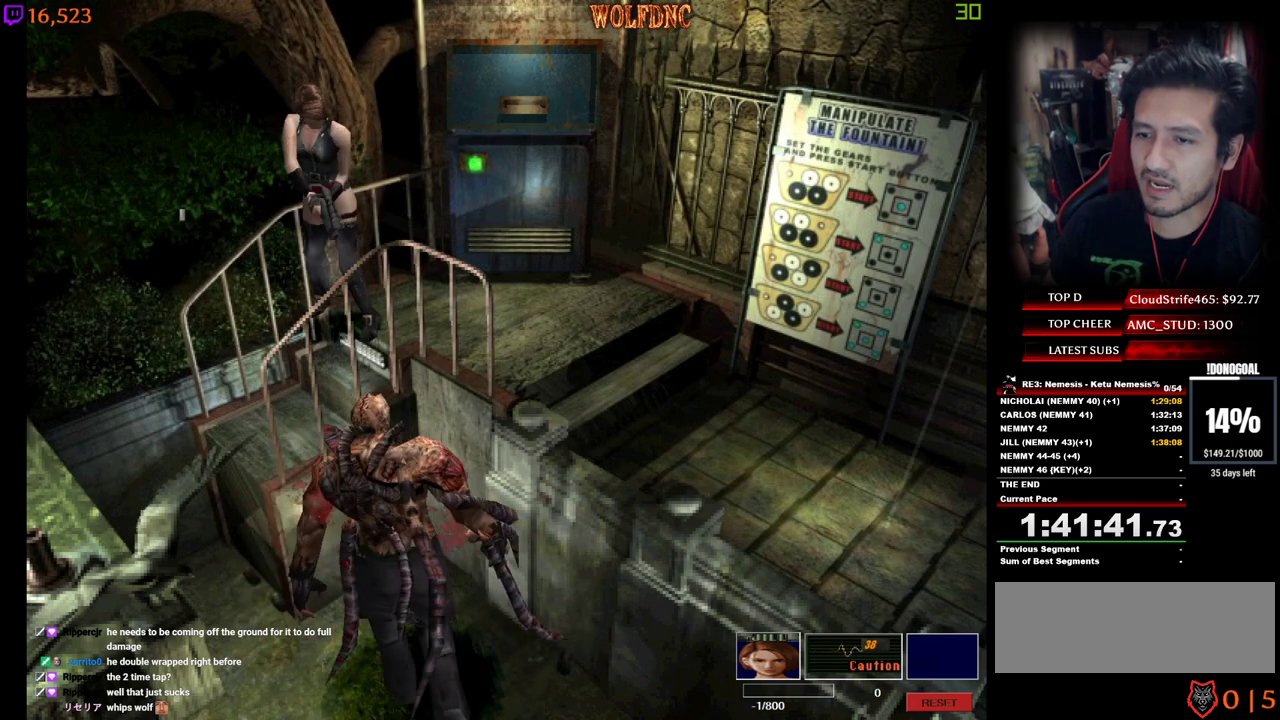
{"keys": ["num2", "s"], "events": []}
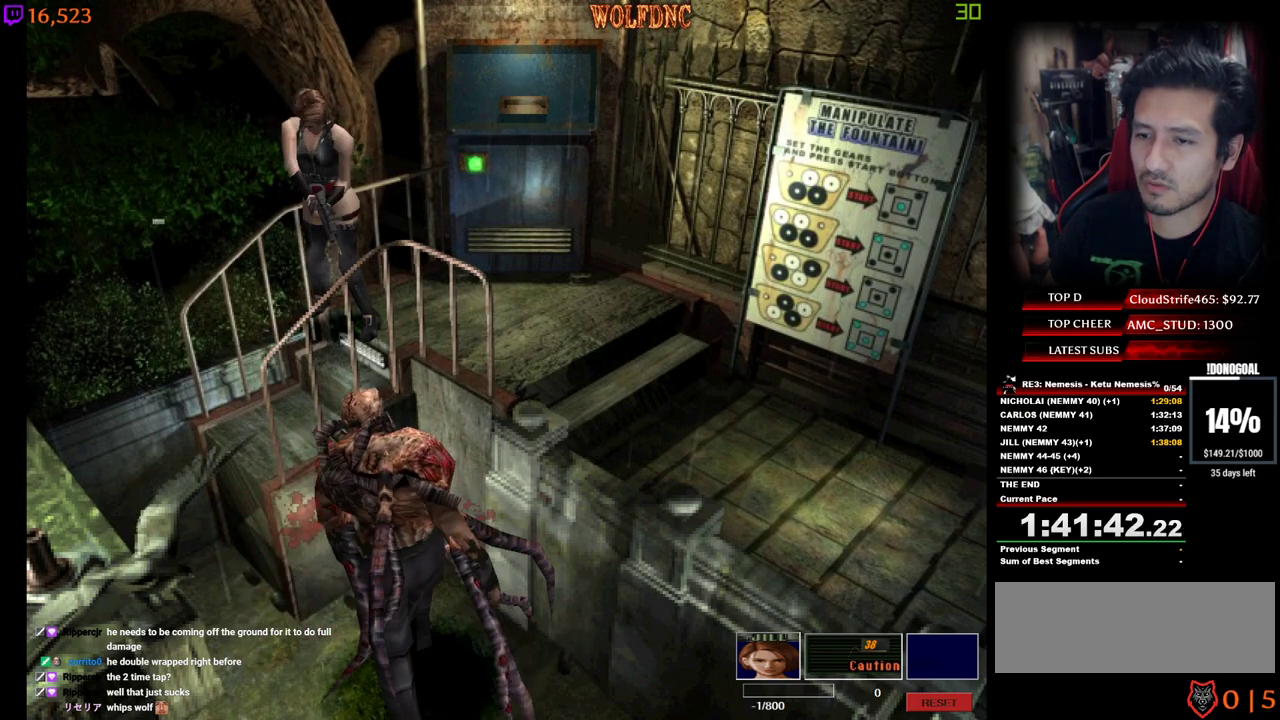
{"keys": ["num2", "s"], "events": []}
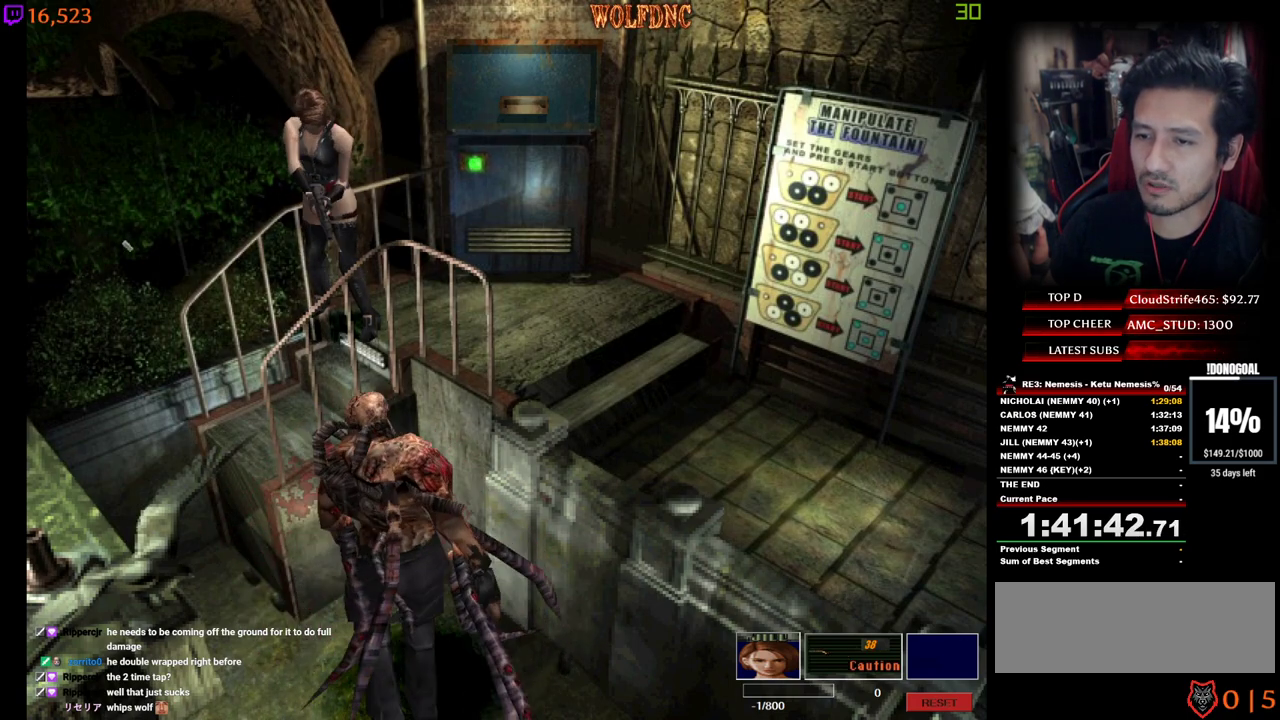
{"keys": ["num2", "s"], "events": []}
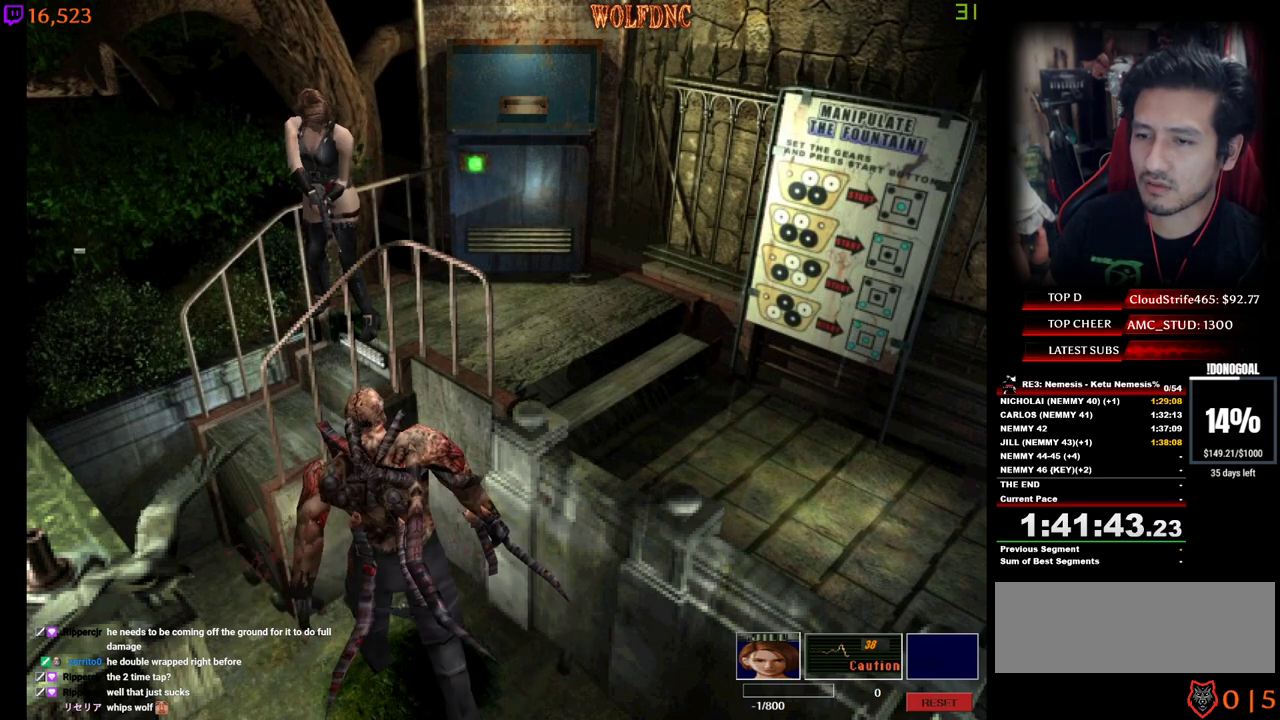
{"keys": ["num2", "s"], "events": [[400, "num2", "up"], [434, "num2", "down"]]}
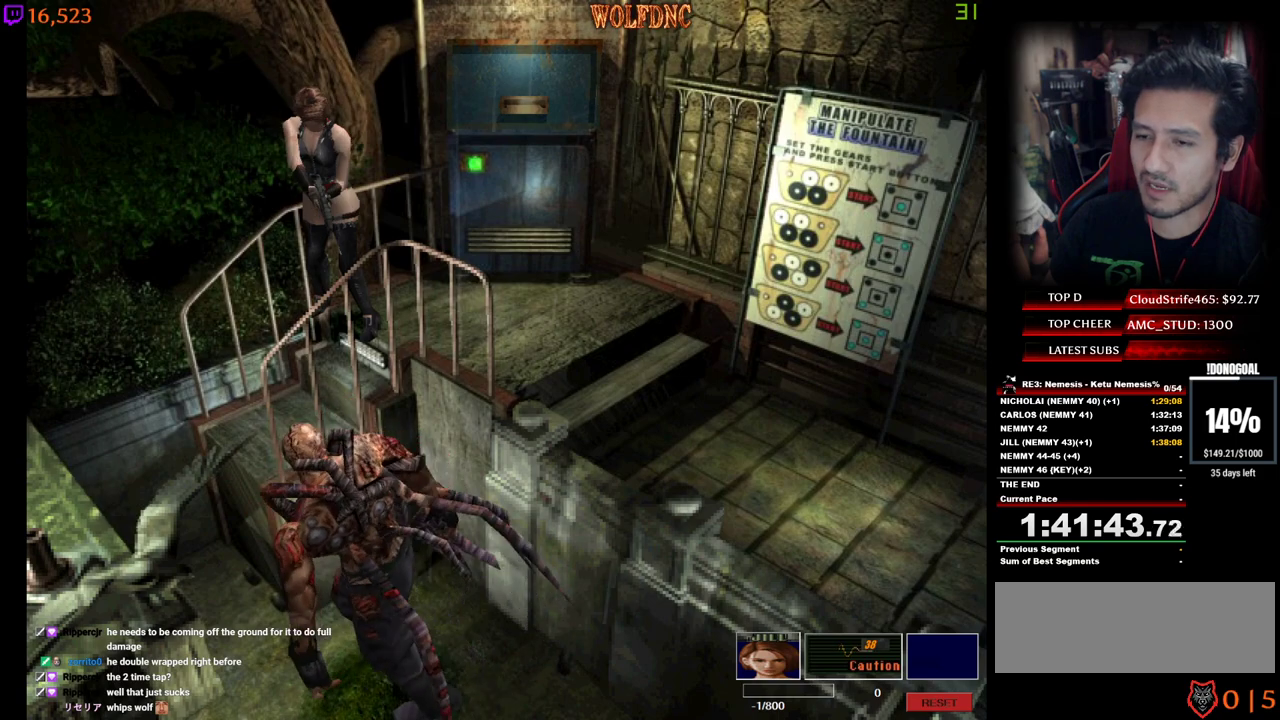
{"keys": ["s"], "events": [[167, "num2", "up"], [217, "num2", "down"], [500, "num2", "up"]]}
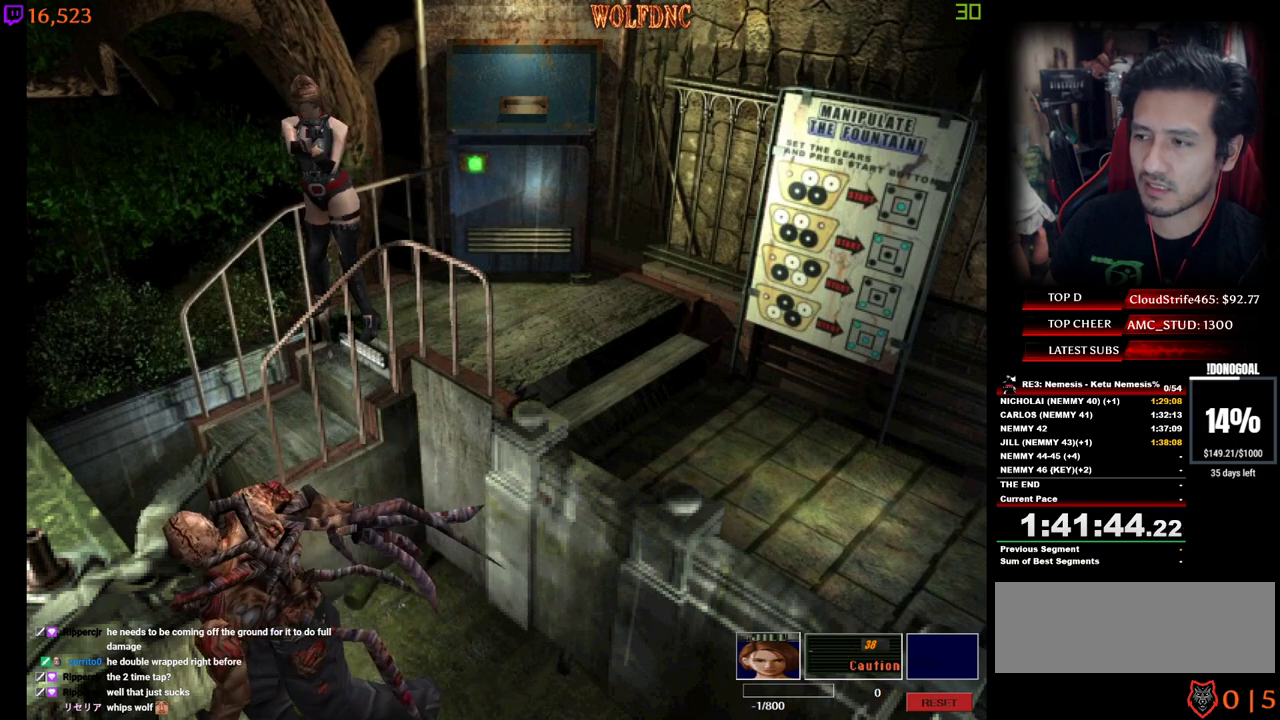
{"keys": ["num2", "s"], "events": [[384, "num2", "down"]]}
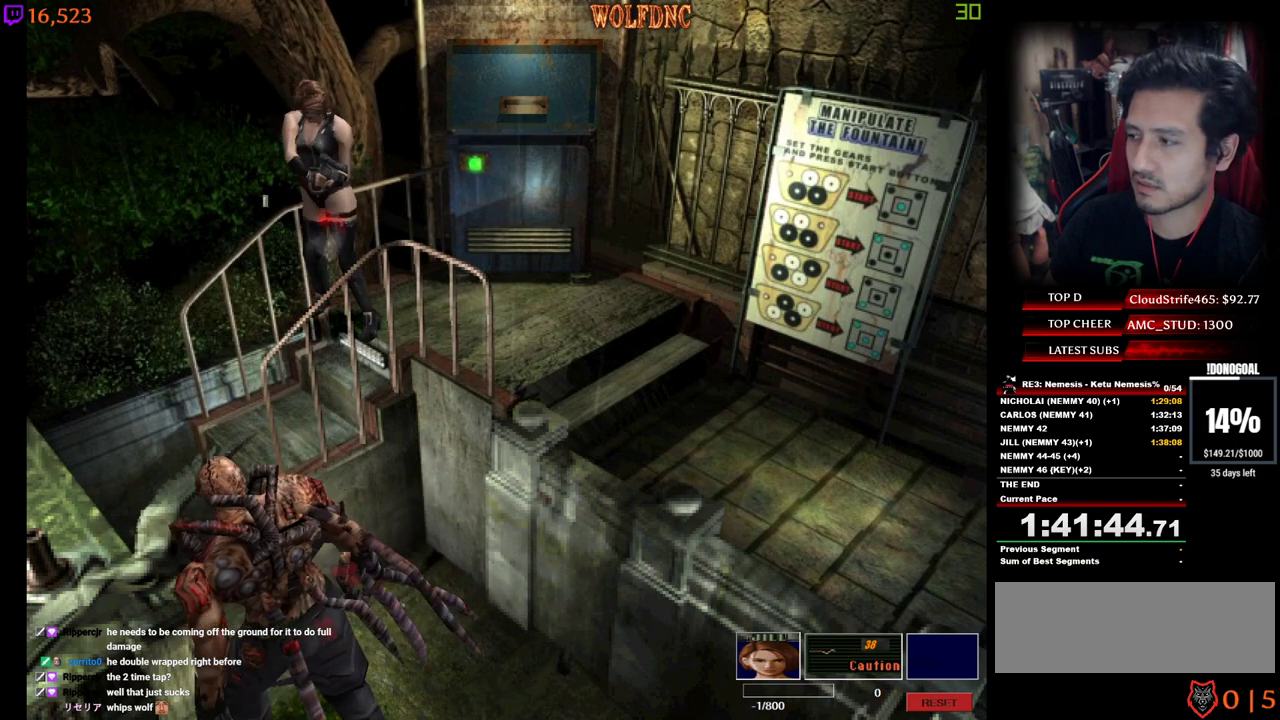
{"keys": ["num2", "s"], "events": []}